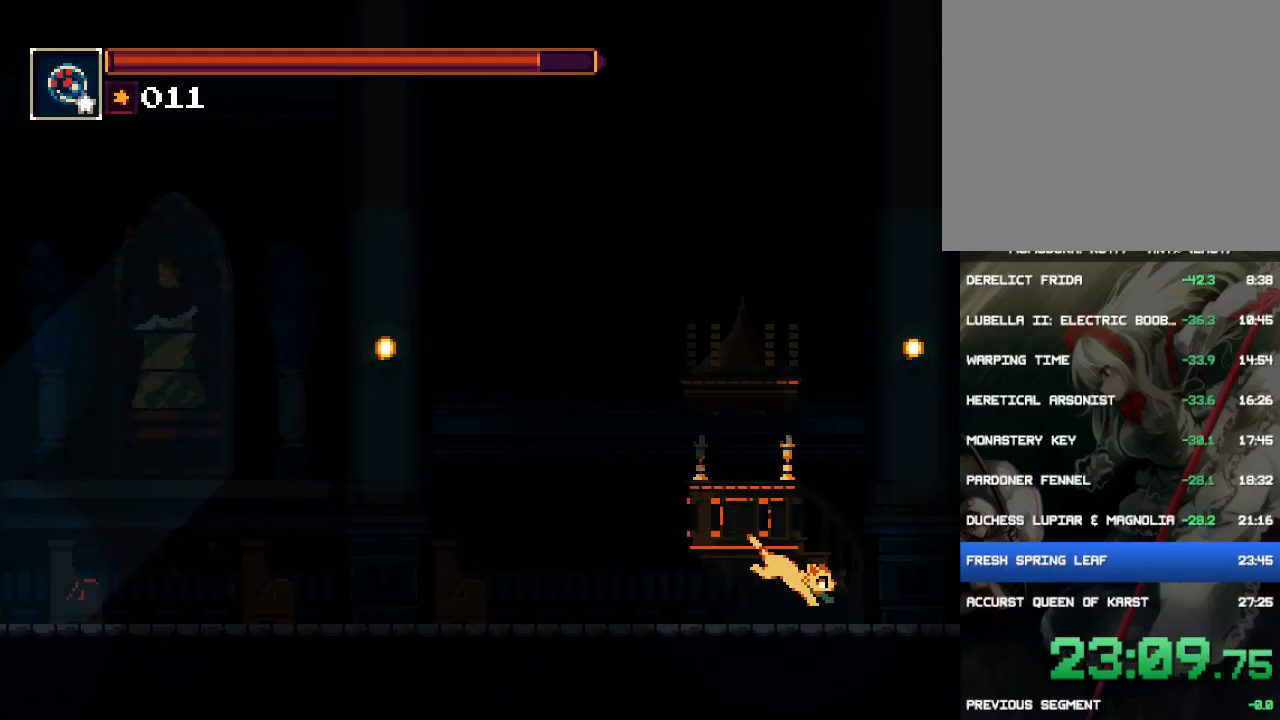
Gameplay with a controller (PlayStation layout); each line is a JSON object with the inputs held at the frame after it. "events" lists button and stick changes between this image and that frame as [ms after this image, input, new state], when the widget could be followed in between. Not read: L3 R3 left_stick right_stick.
{"buttons": ["DPAD_RIGHT"], "events": [[100, "CROSS", "down"], [400, "CROSS", "up"]]}
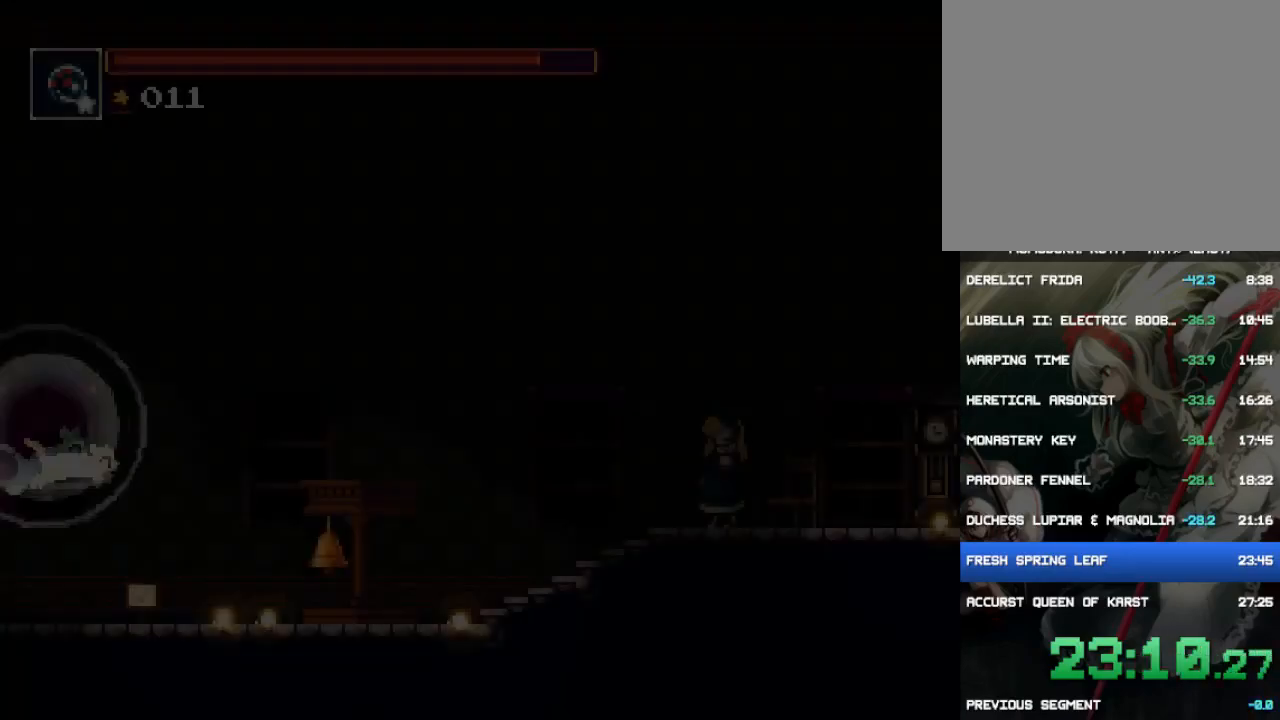
{"buttons": ["DPAD_RIGHT"], "events": [[33, "CROSS", "down"], [100, "CROSS", "up"]]}
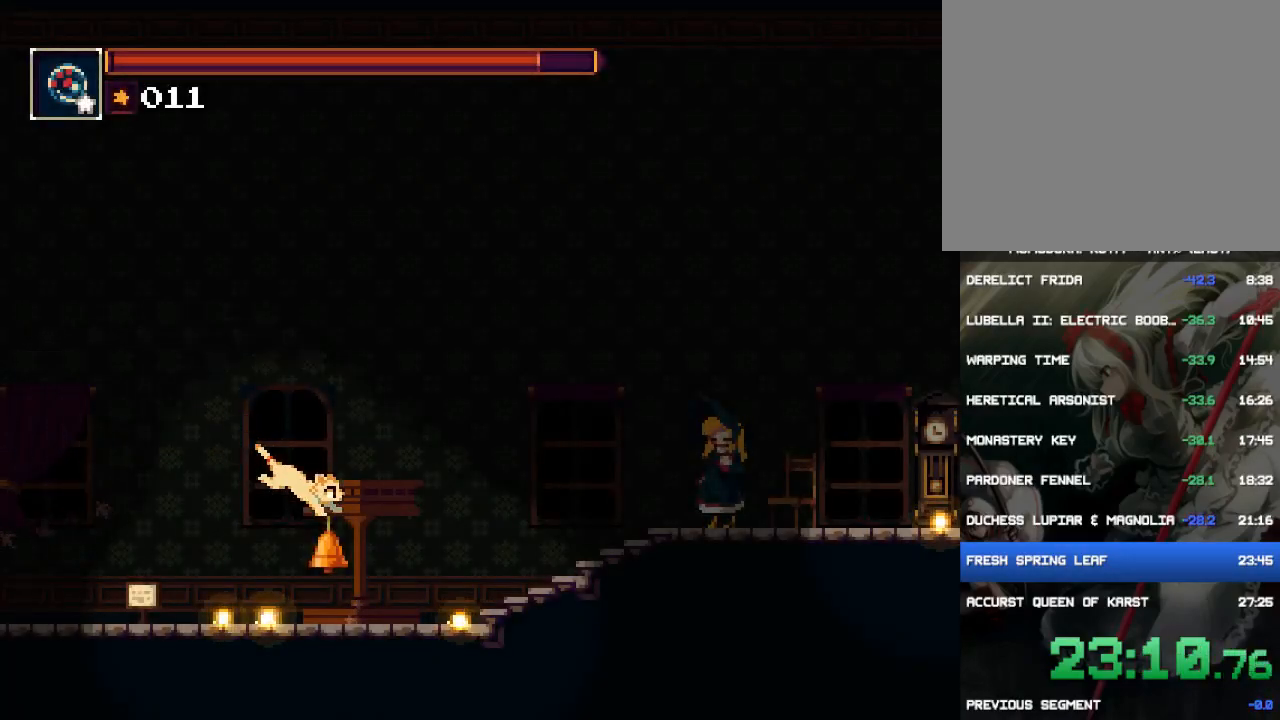
{"buttons": [], "events": [[33, "DPAD_RIGHT", "up"], [233, "DPAD_UP", "down"], [383, "DPAD_UP", "up"]]}
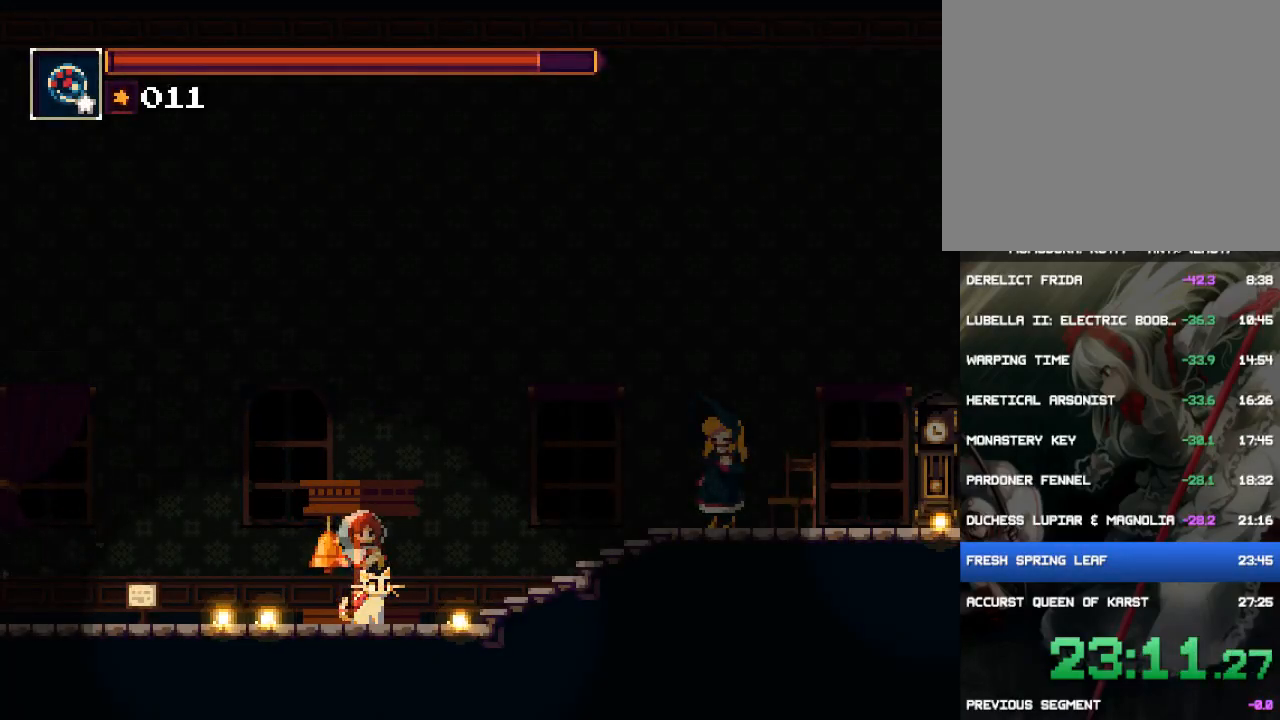
{"buttons": ["DPAD_DOWN"], "events": [[450, "DPAD_DOWN", "down"]]}
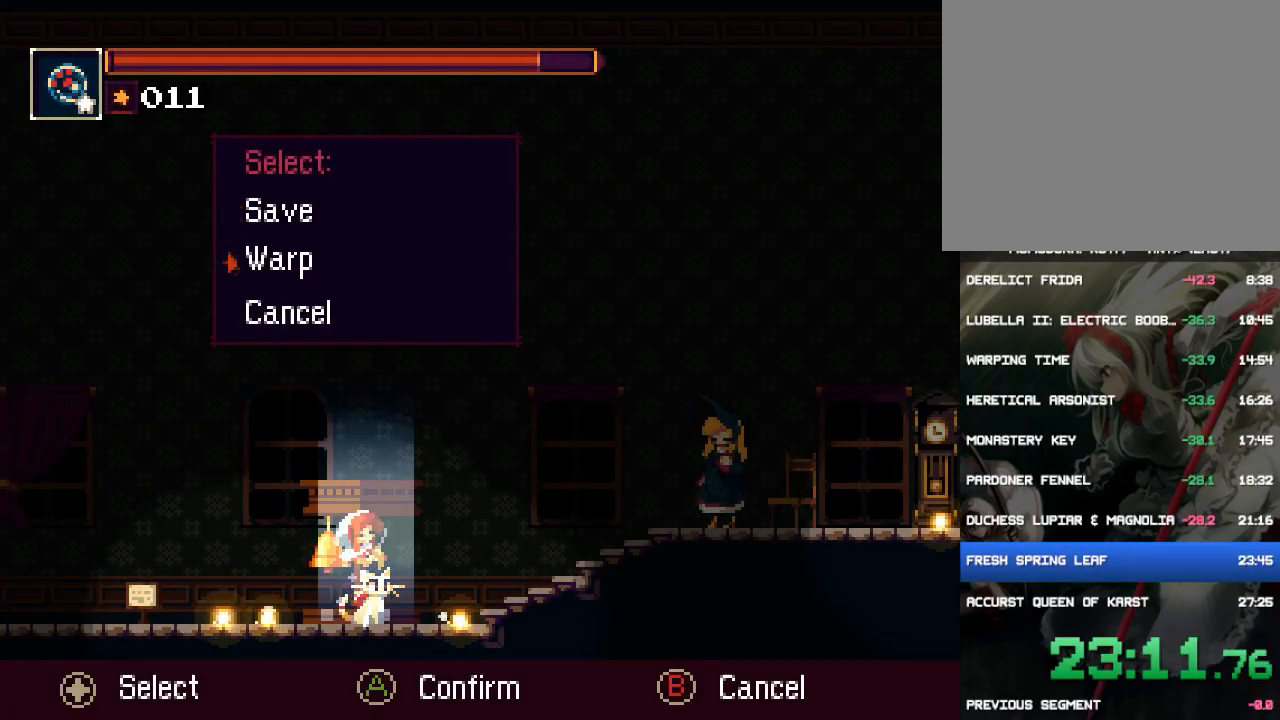
{"buttons": ["DPAD_DOWN"], "events": [[50, "CROSS", "down"], [83, "DPAD_DOWN", "up"], [183, "CROSS", "up"], [283, "DPAD_DOWN", "down"], [383, "DPAD_DOWN", "up"], [483, "DPAD_DOWN", "down"]]}
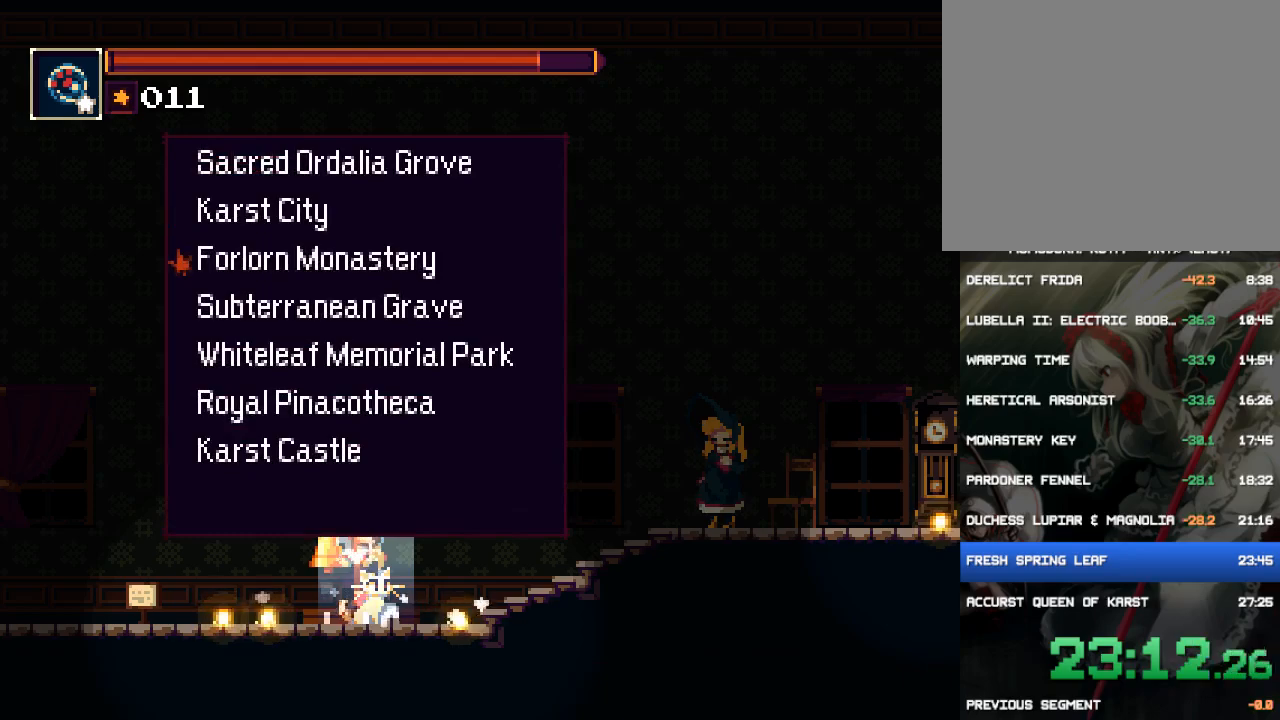
{"buttons": ["DPAD_UP"], "events": [[50, "DPAD_DOWN", "up"], [183, "DPAD_UP", "down"], [250, "DPAD_UP", "up"], [350, "DPAD_UP", "down"], [417, "DPAD_UP", "up"], [467, "DPAD_UP", "down"]]}
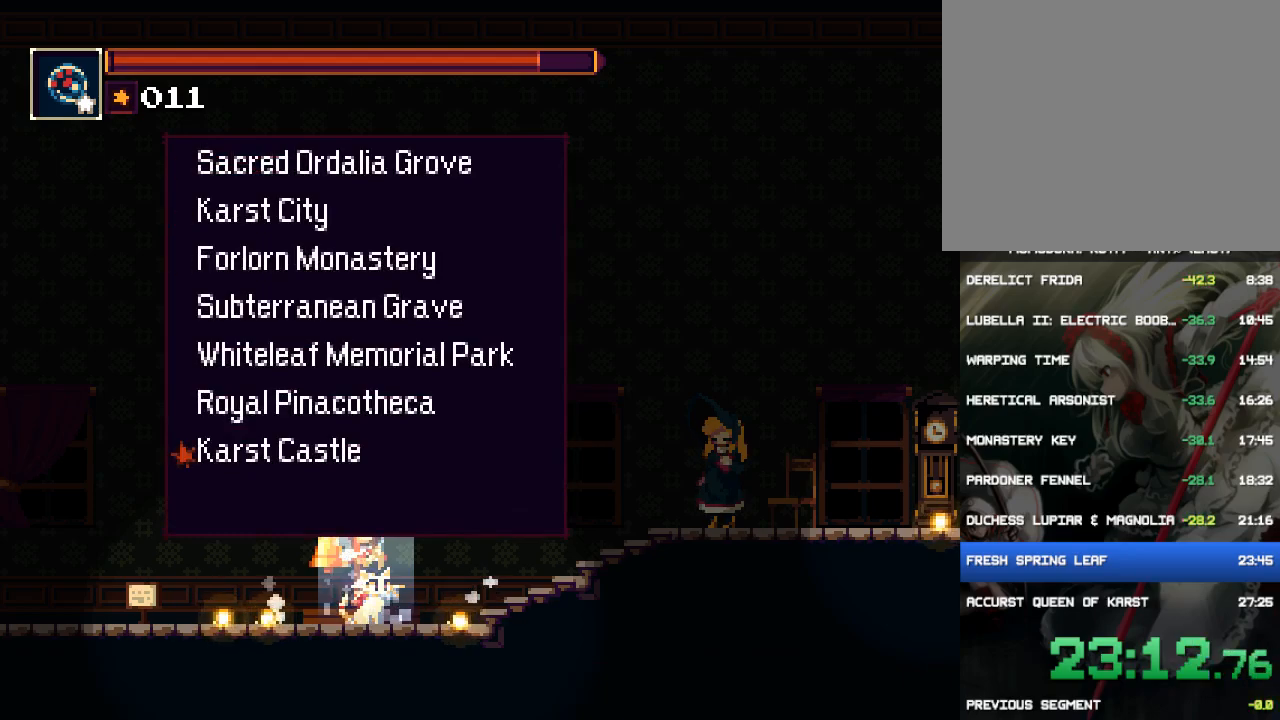
{"buttons": [], "events": [[67, "DPAD_UP", "up"], [100, "CROSS", "down"], [200, "CROSS", "up"]]}
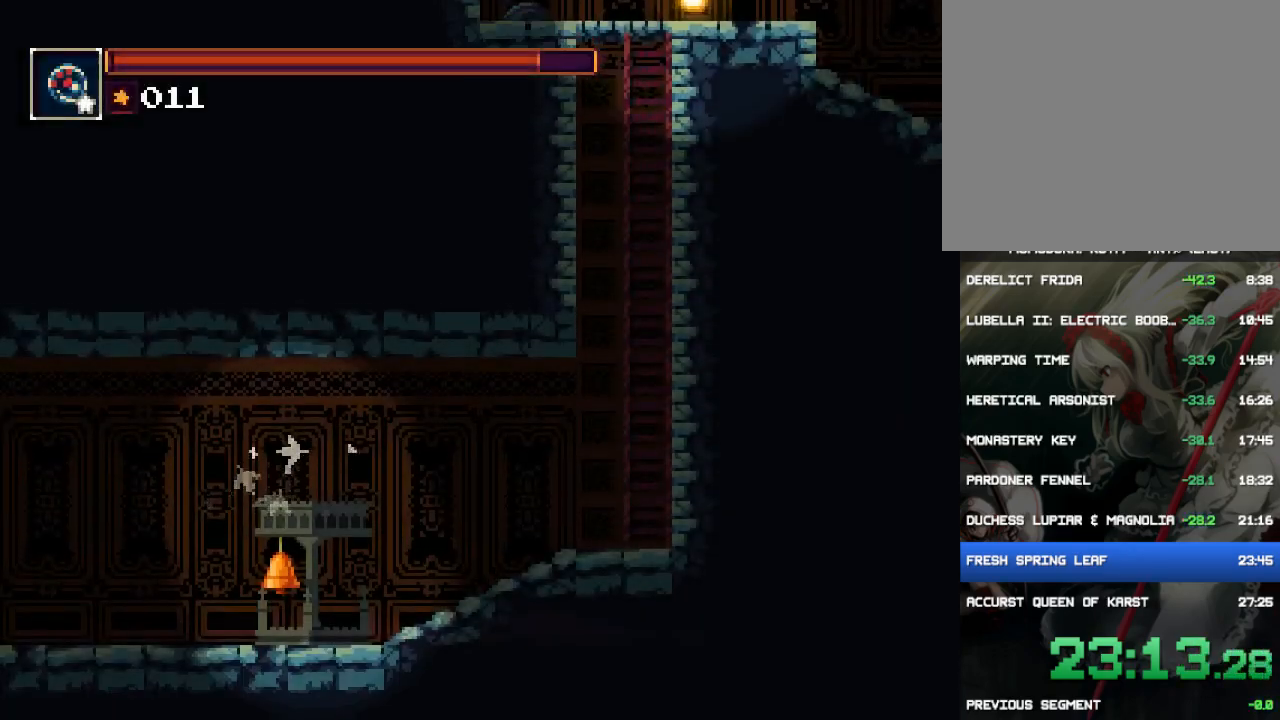
{"buttons": ["DPAD_RIGHT"], "events": [[400, "DPAD_RIGHT", "down"]]}
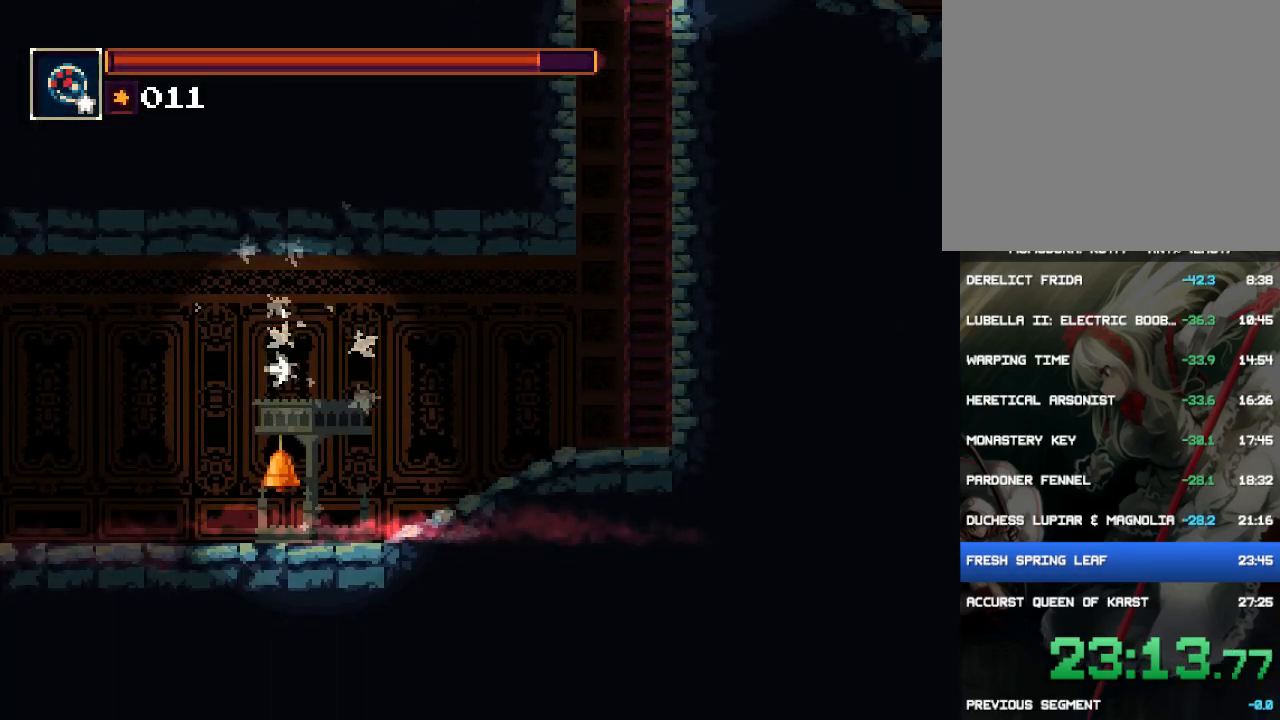
{"buttons": ["DPAD_RIGHT"], "events": []}
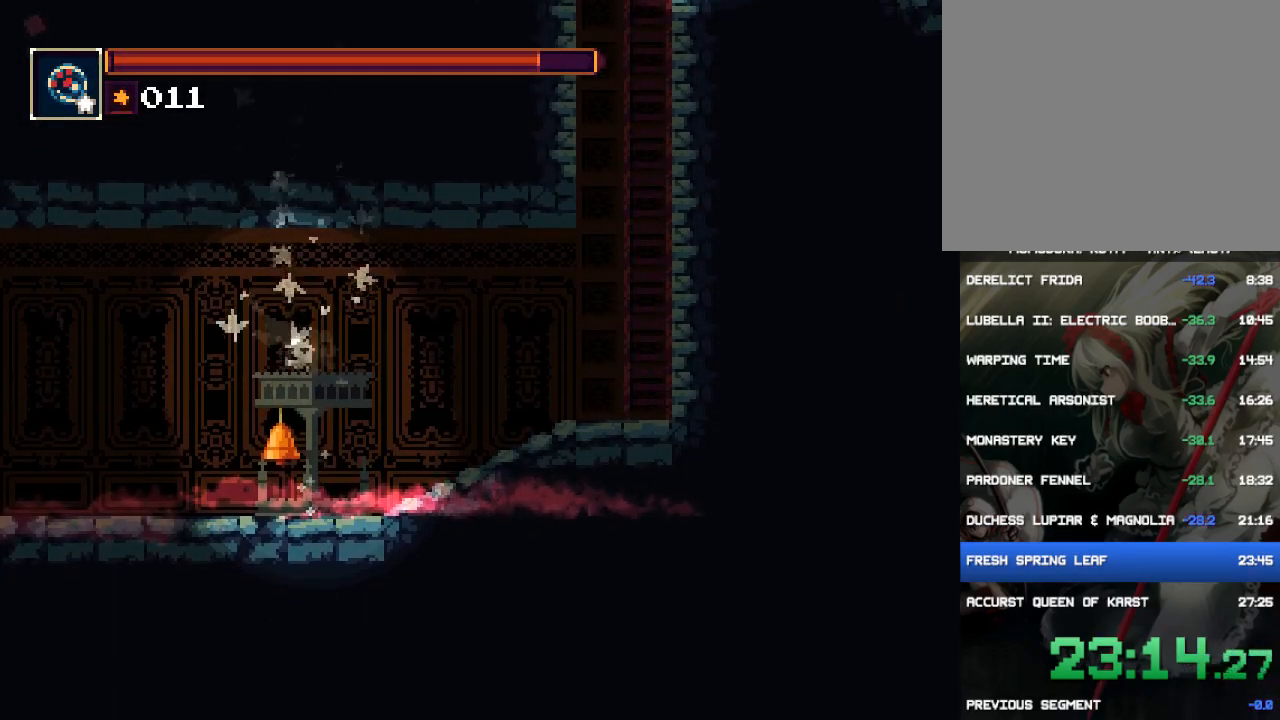
{"buttons": ["DPAD_RIGHT"], "events": []}
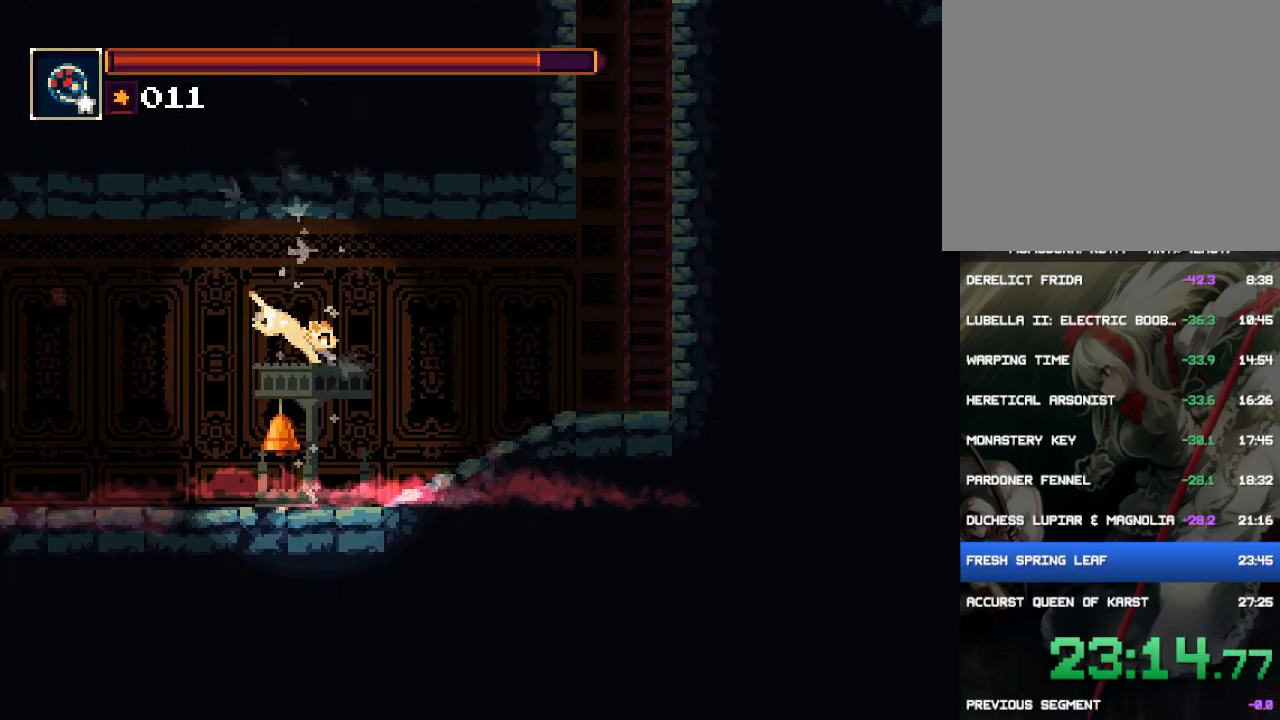
{"buttons": ["DPAD_RIGHT"], "events": []}
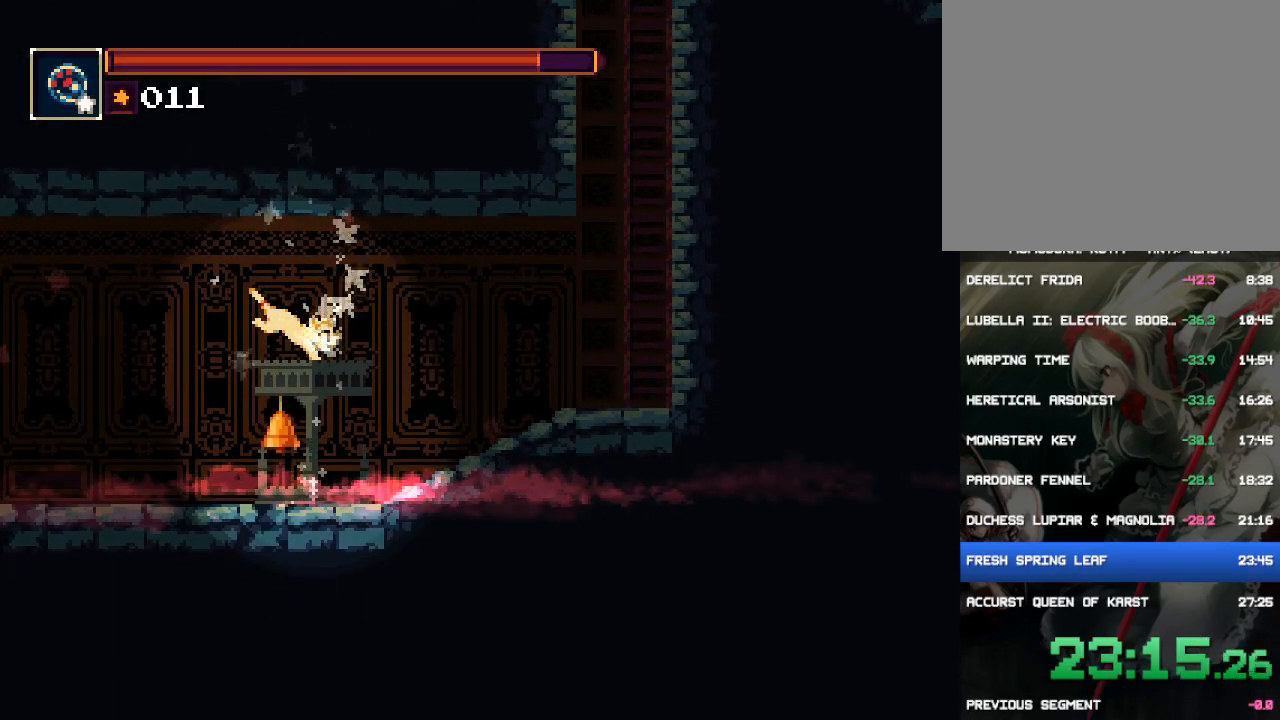
{"buttons": [], "events": [[383, "DPAD_RIGHT", "up"]]}
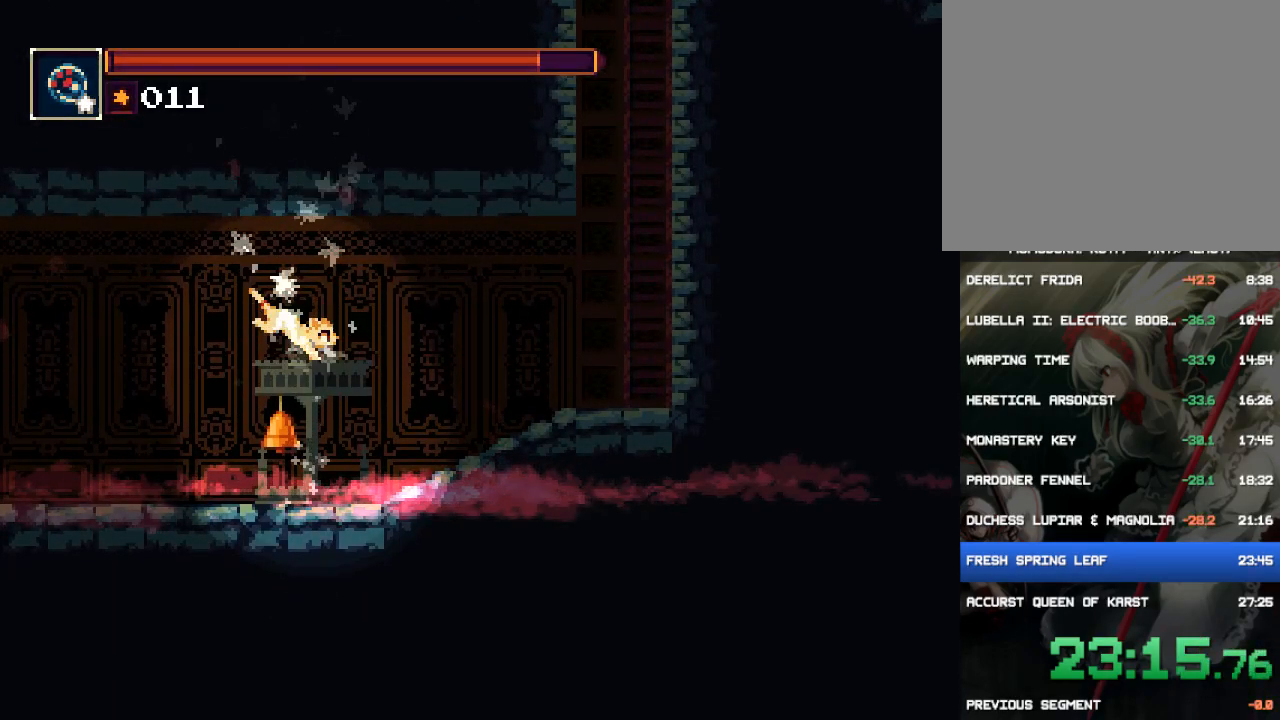
{"buttons": [], "events": []}
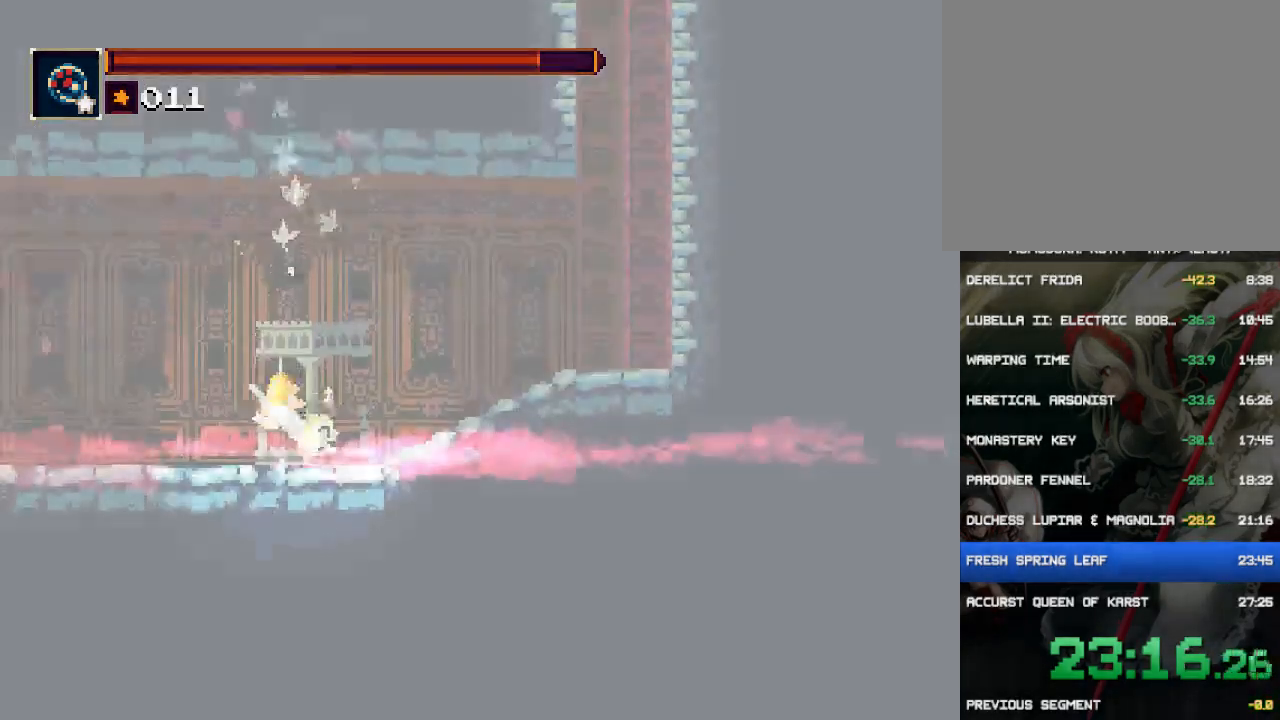
{"buttons": [], "events": []}
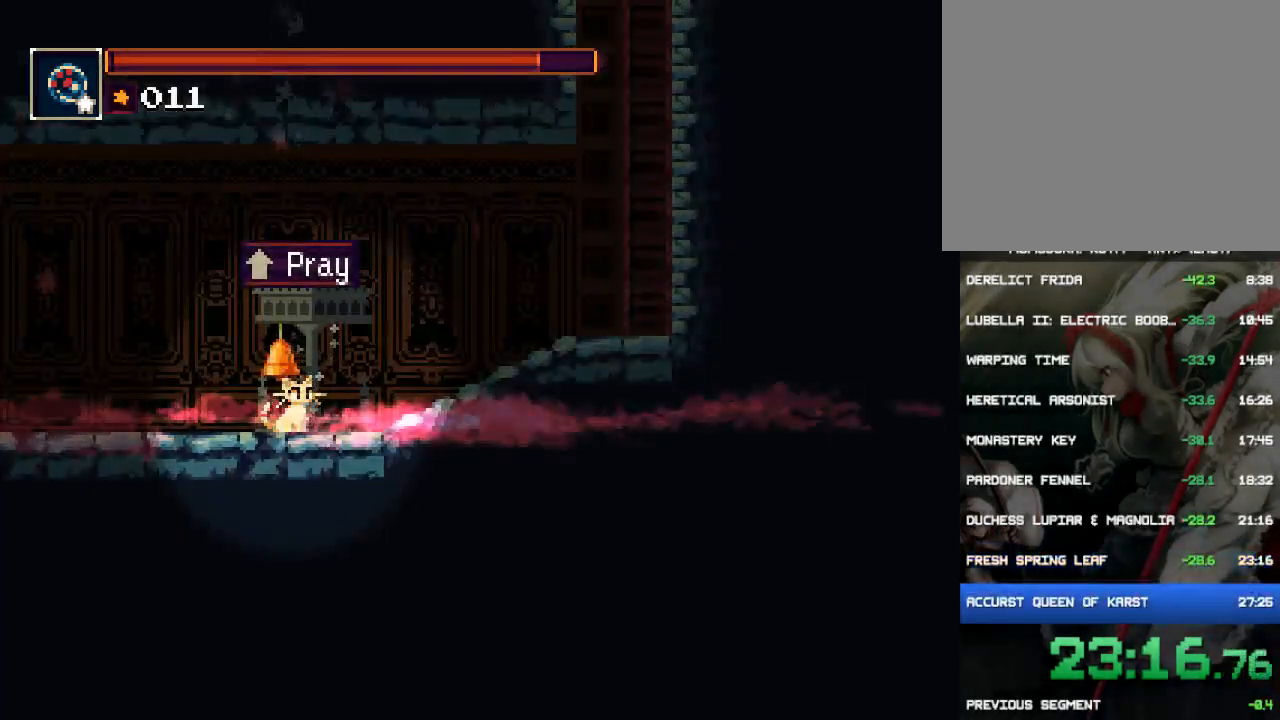
{"buttons": [], "events": []}
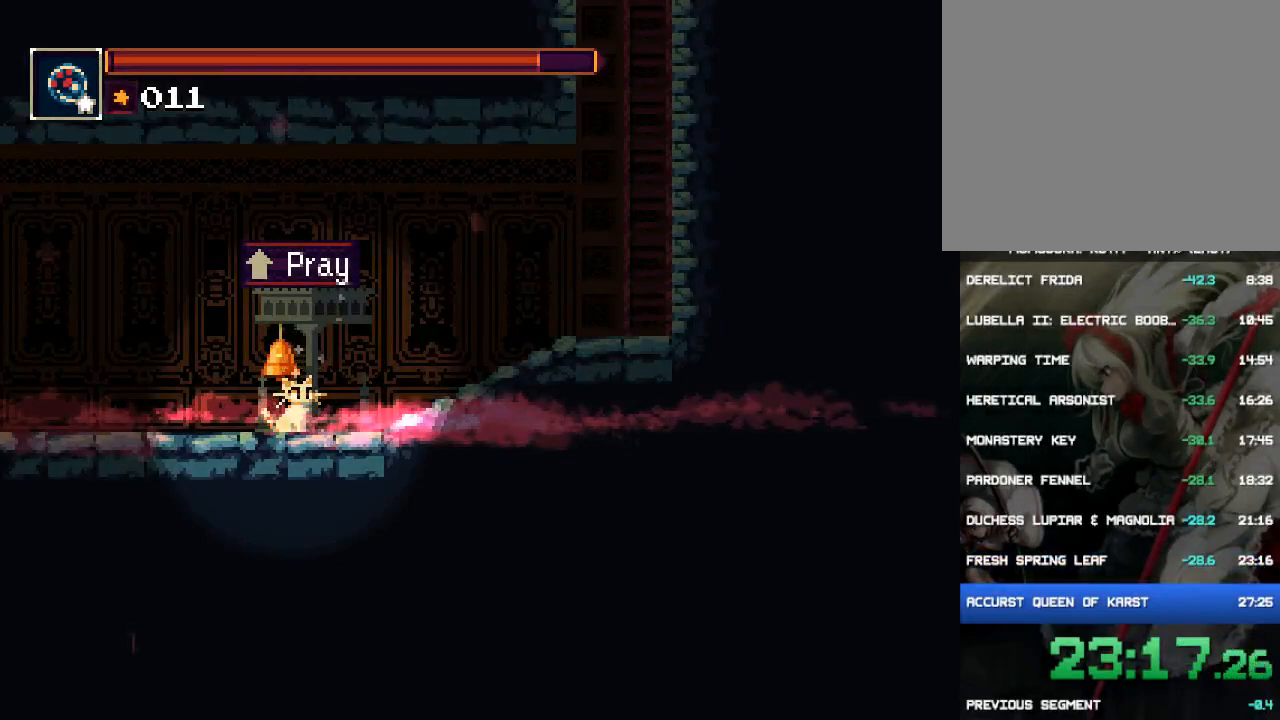
{"buttons": ["DPAD_UP", "DPAD_LEFT"], "events": [[100, "CROSS", "down"], [100, "DPAD_RIGHT", "down"], [133, "DPAD_DOWN", "down"], [167, "DPAD_DOWN", "up"], [267, "CROSS", "up"], [283, "DPAD_RIGHT", "up"], [450, "DPAD_UP", "down"], [483, "DPAD_LEFT", "down"]]}
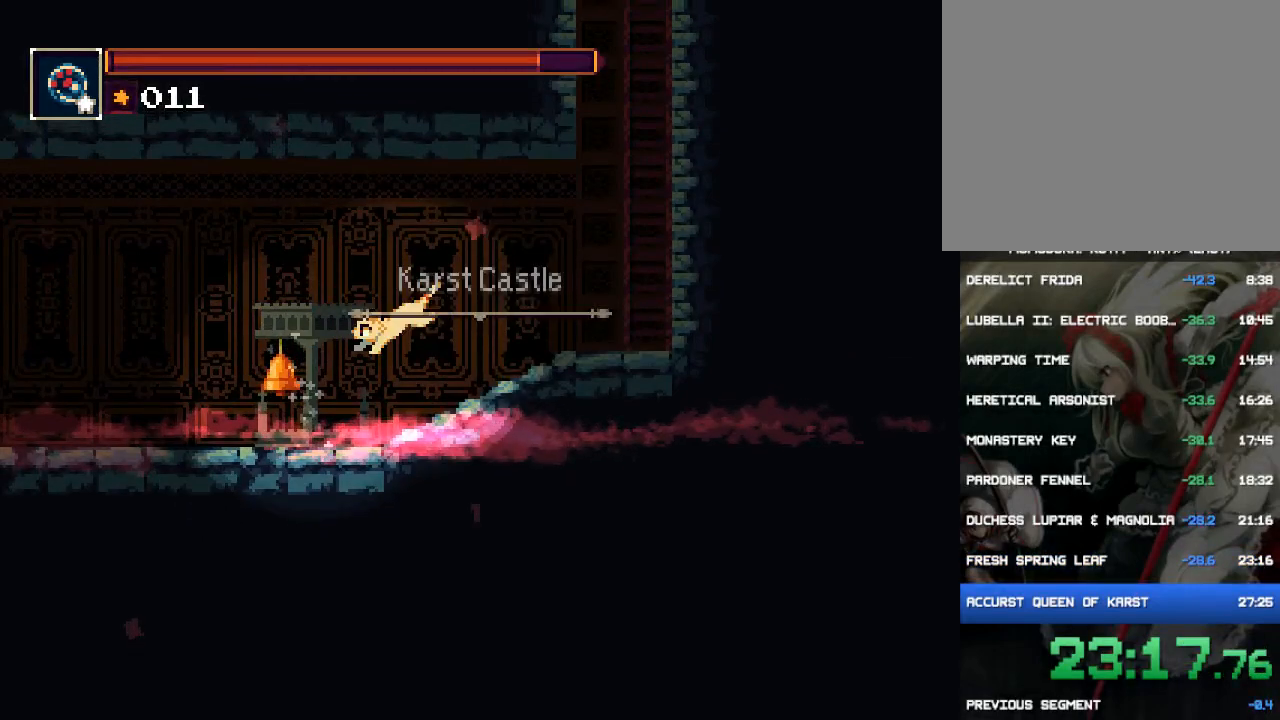
{"buttons": [], "events": [[50, "DPAD_UP", "up"], [83, "SQUARE", "down"], [317, "DPAD_LEFT", "up"], [317, "SQUARE", "up"]]}
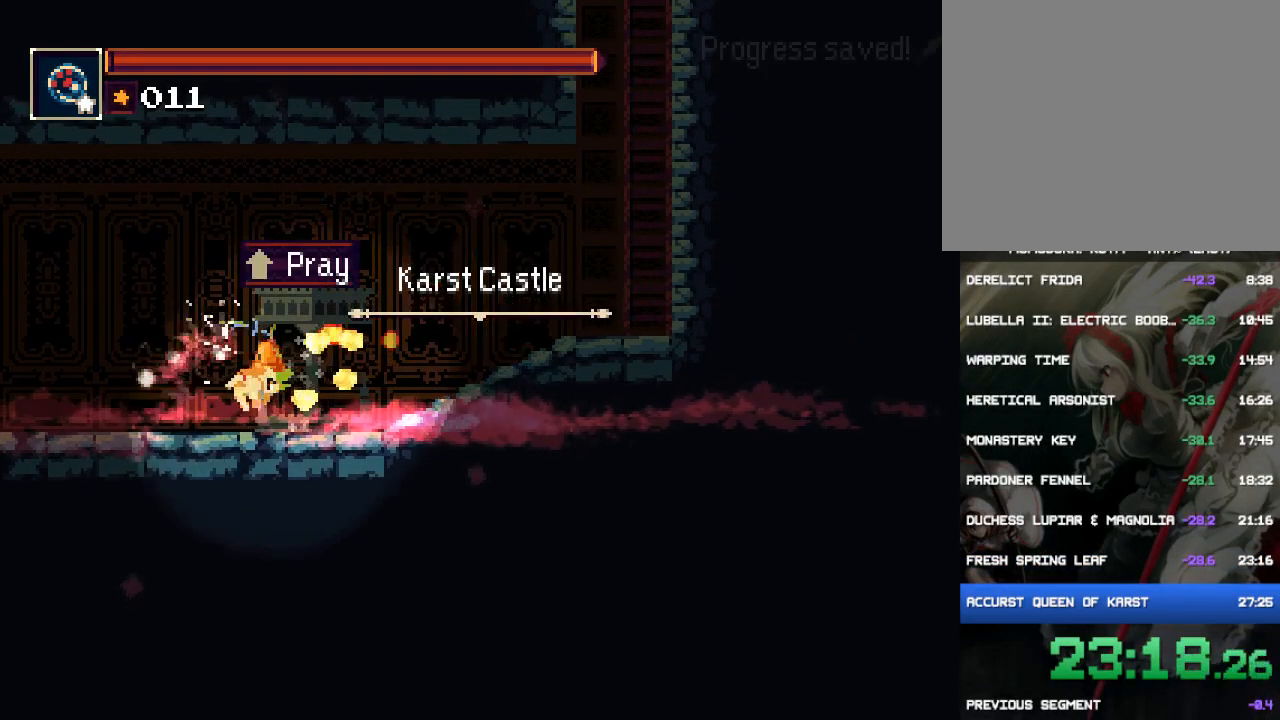
{"buttons": ["DPAD_RIGHT"], "events": [[150, "DPAD_RIGHT", "down"]]}
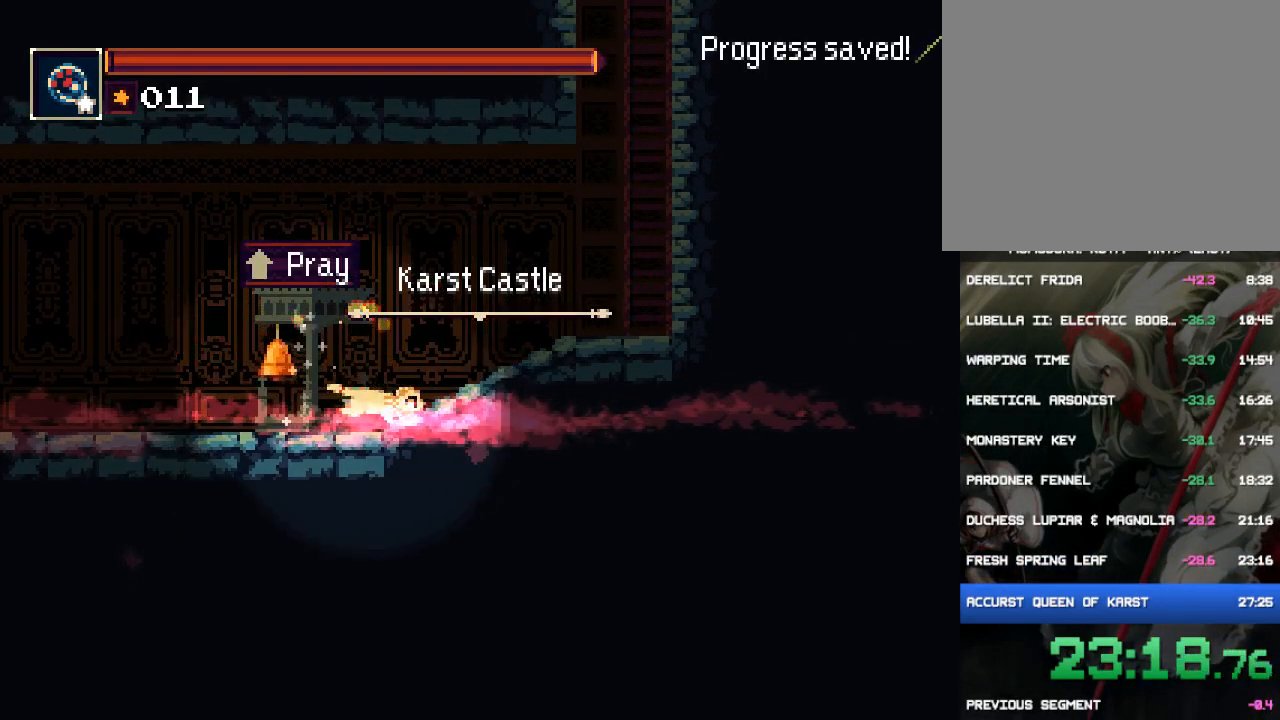
{"buttons": ["DPAD_RIGHT"], "events": [[83, "TRIANGLE", "down"], [183, "DPAD_RIGHT", "up"], [217, "TRIANGLE", "up"], [383, "DPAD_RIGHT", "down"]]}
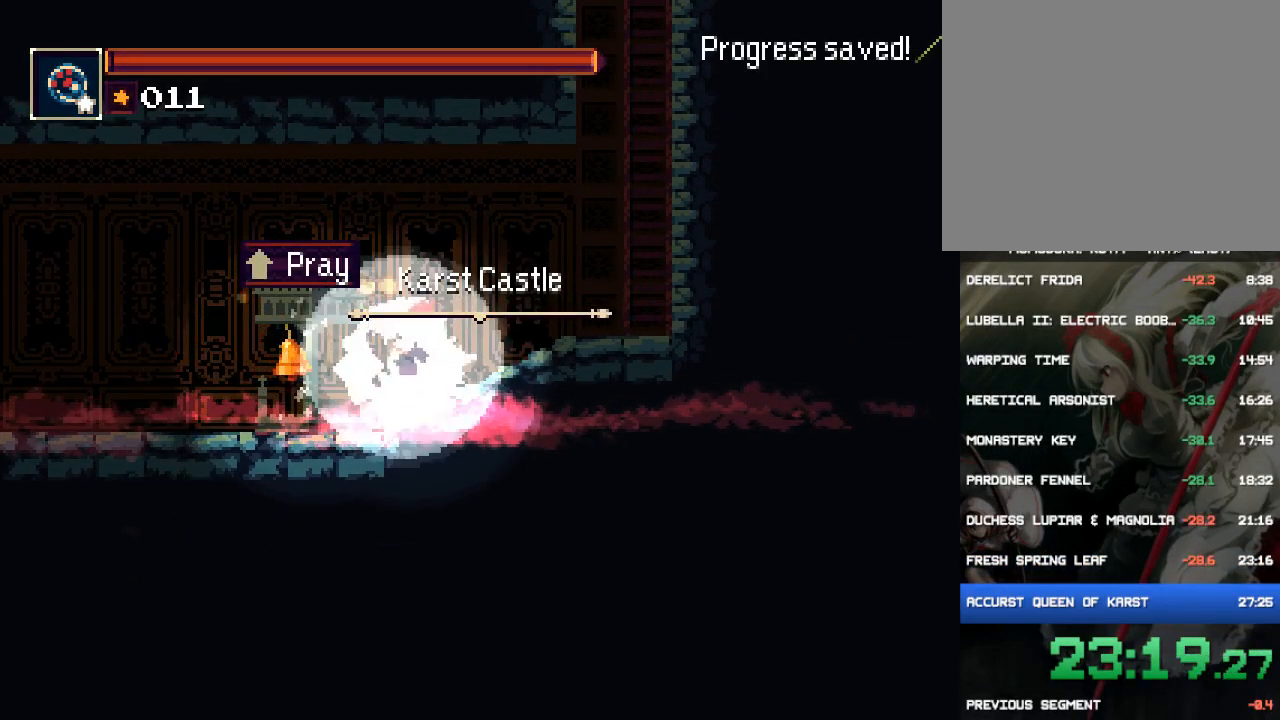
{"buttons": ["CROSS", "DPAD_RIGHT"], "events": [[333, "CROSS", "down"]]}
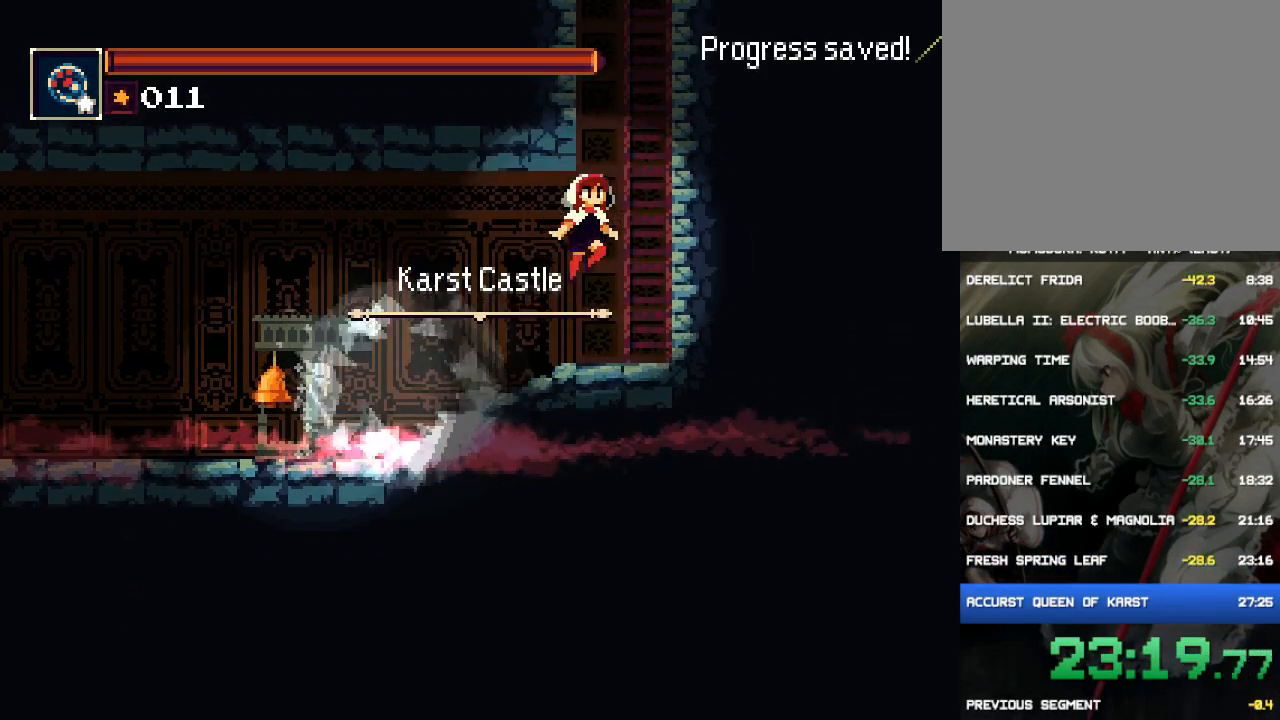
{"buttons": ["CROSS", "DPAD_UP"], "events": [[100, "CROSS", "up"], [167, "CROSS", "down"], [200, "DPAD_RIGHT", "up"], [200, "DPAD_UP", "down"], [300, "CROSS", "up"], [333, "CROSS", "down"], [467, "CROSS", "up"], [500, "CROSS", "down"]]}
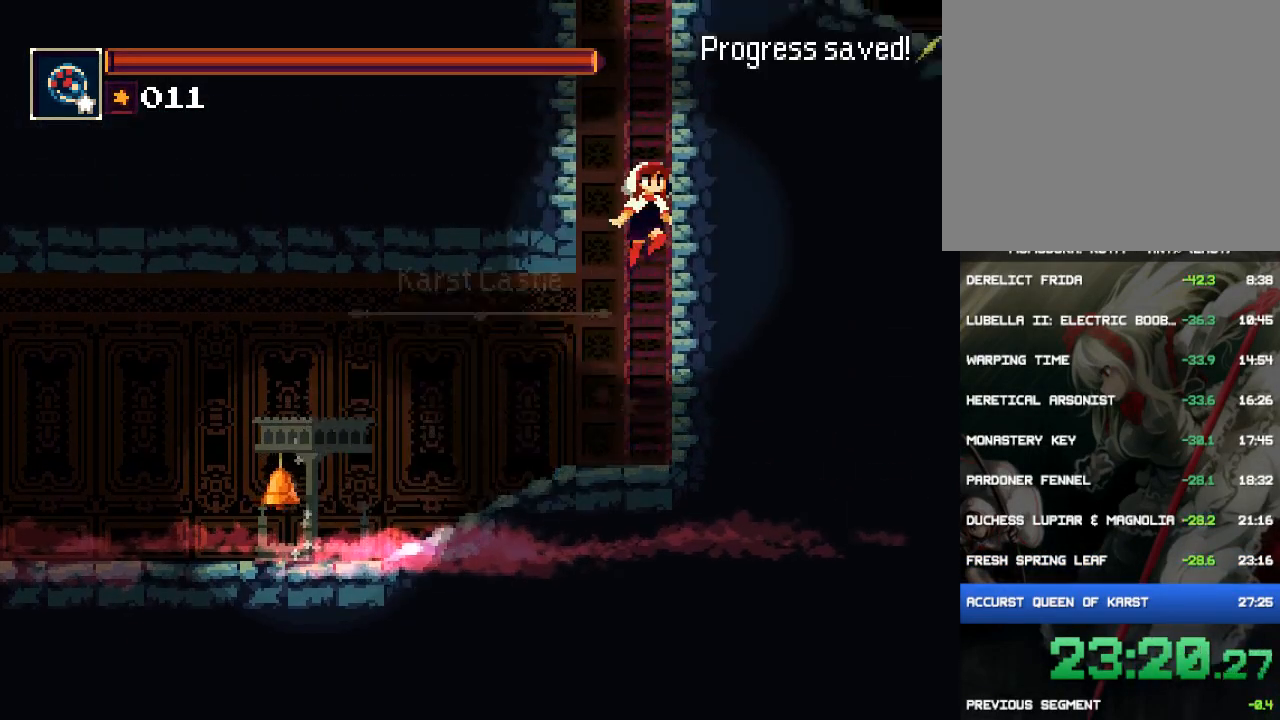
{"buttons": ["CROSS", "DPAD_UP"], "events": [[100, "CROSS", "up"], [167, "CROSS", "down"], [233, "CROSS", "up"], [300, "CROSS", "down"], [367, "CROSS", "up"], [433, "CROSS", "down"]]}
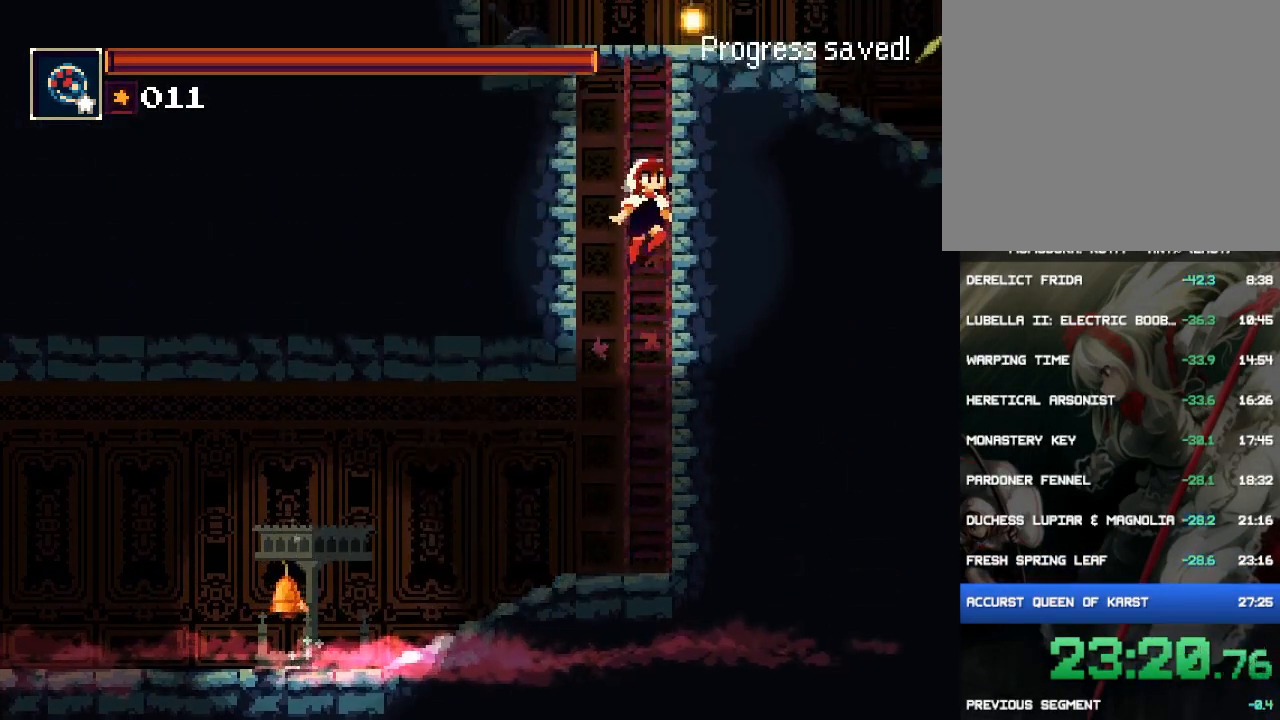
{"buttons": ["DPAD_UP"], "events": [[33, "CROSS", "up"], [100, "CROSS", "down"], [150, "CROSS", "up"], [217, "CROSS", "down"], [317, "CROSS", "up"], [383, "CROSS", "down"], [450, "CROSS", "up"]]}
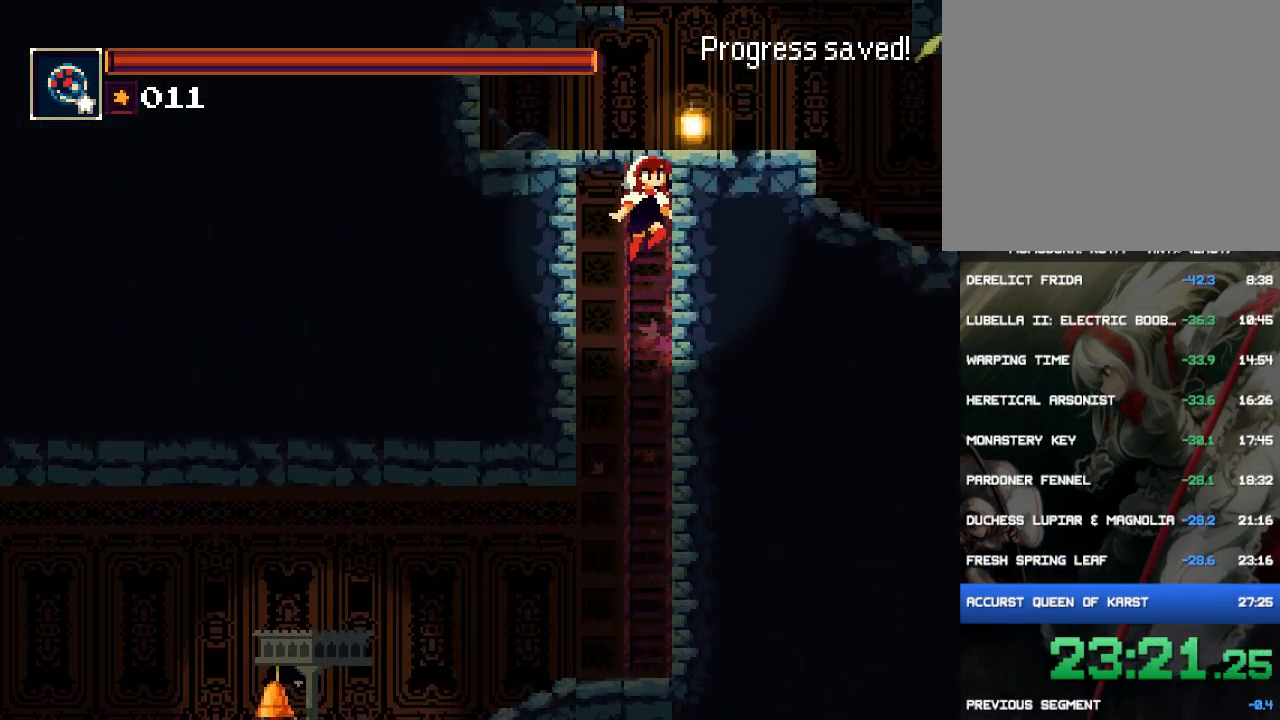
{"buttons": ["CROSS", "DPAD_UP"], "events": [[17, "CROSS", "down"], [117, "CROSS", "up"], [183, "CROSS", "down"], [250, "CROSS", "up"], [317, "CROSS", "down"], [417, "CROSS", "up"], [483, "CROSS", "down"]]}
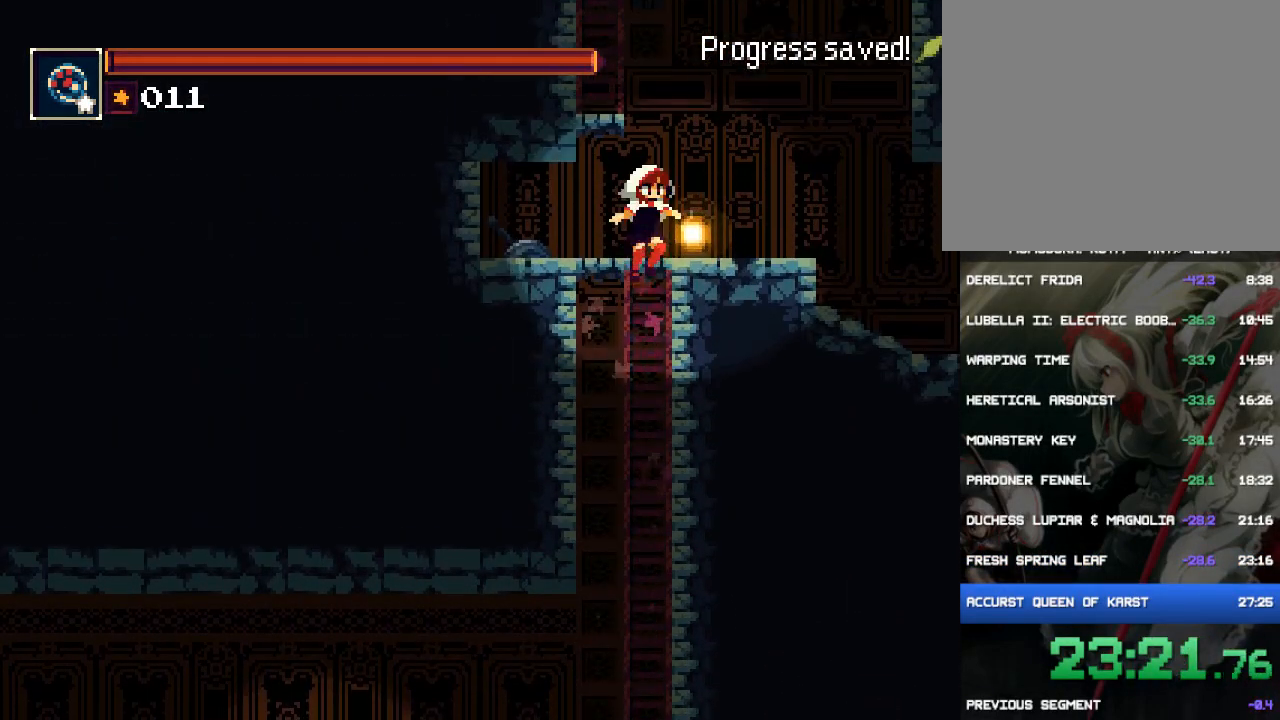
{"buttons": ["DPAD_RIGHT"], "events": [[50, "CROSS", "up"], [117, "CROSS", "down"], [183, "DPAD_RIGHT", "down"], [217, "CROSS", "up"], [250, "DPAD_UP", "up"]]}
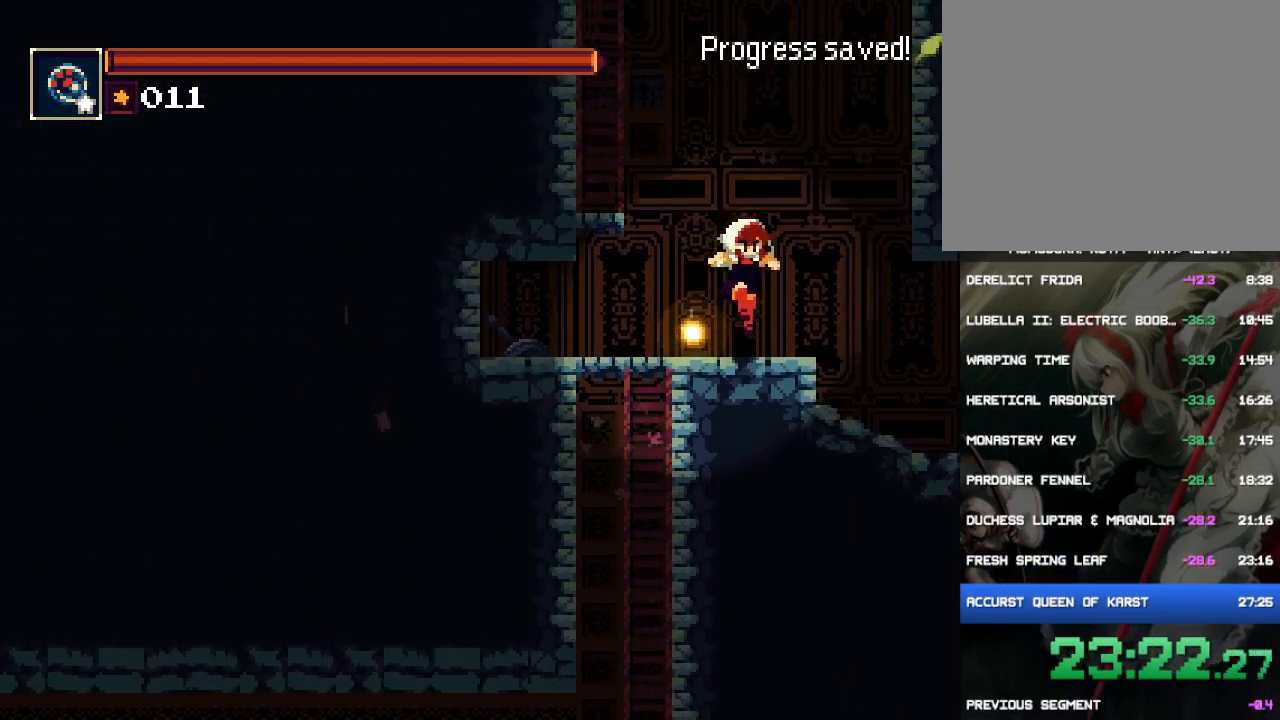
{"buttons": ["DPAD_RIGHT"], "events": [[150, "TRIANGLE", "down"], [217, "DPAD_RIGHT", "up"], [233, "TRIANGLE", "up"], [333, "DPAD_RIGHT", "down"]]}
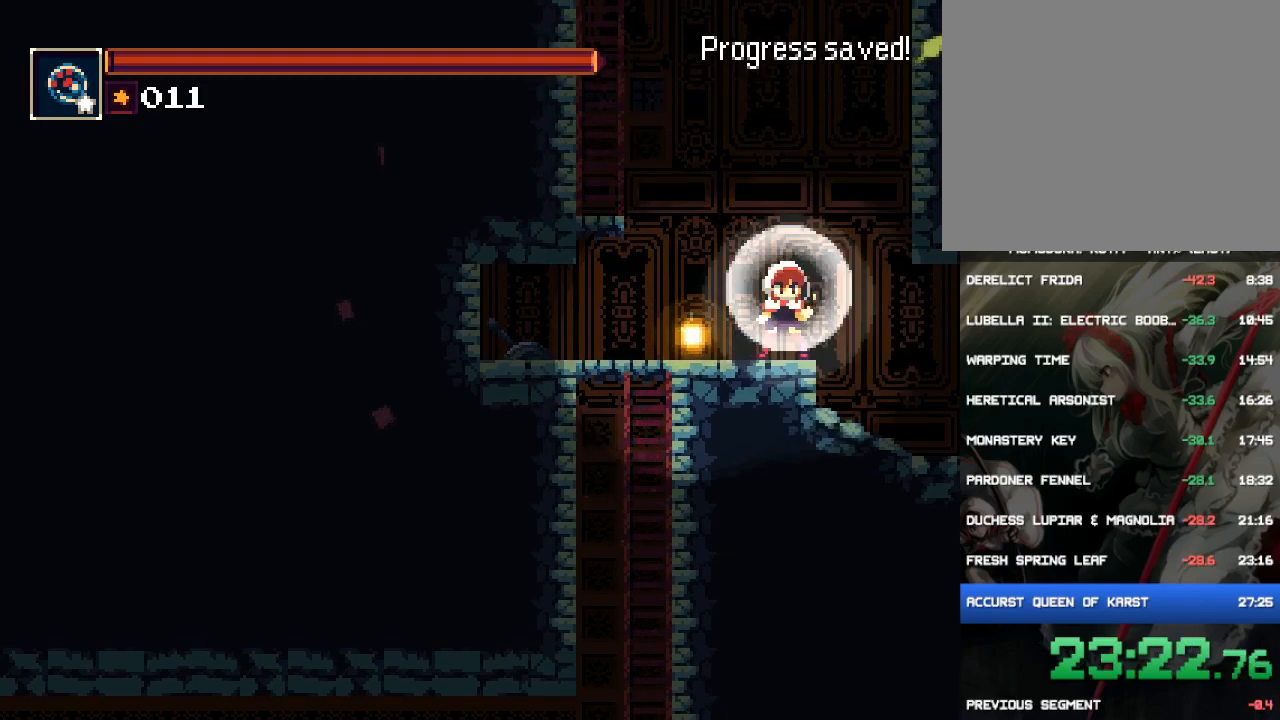
{"buttons": ["DPAD_RIGHT"], "events": []}
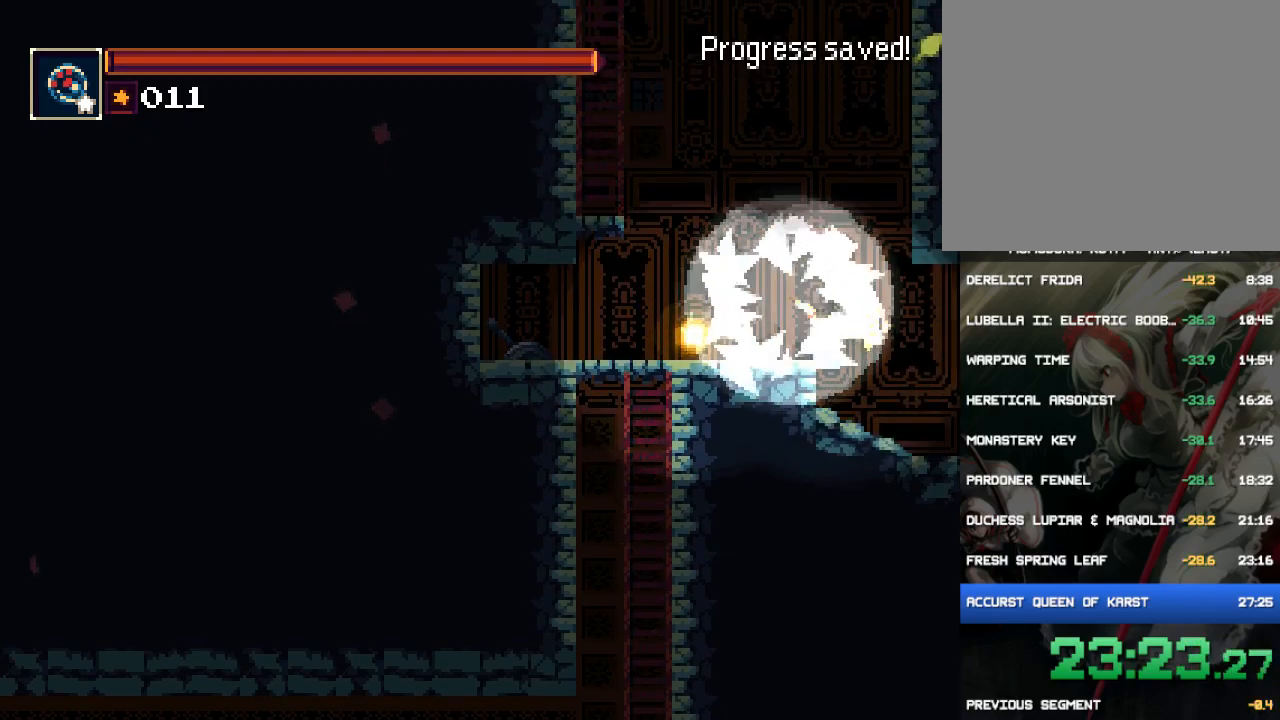
{"buttons": ["DPAD_RIGHT"], "events": []}
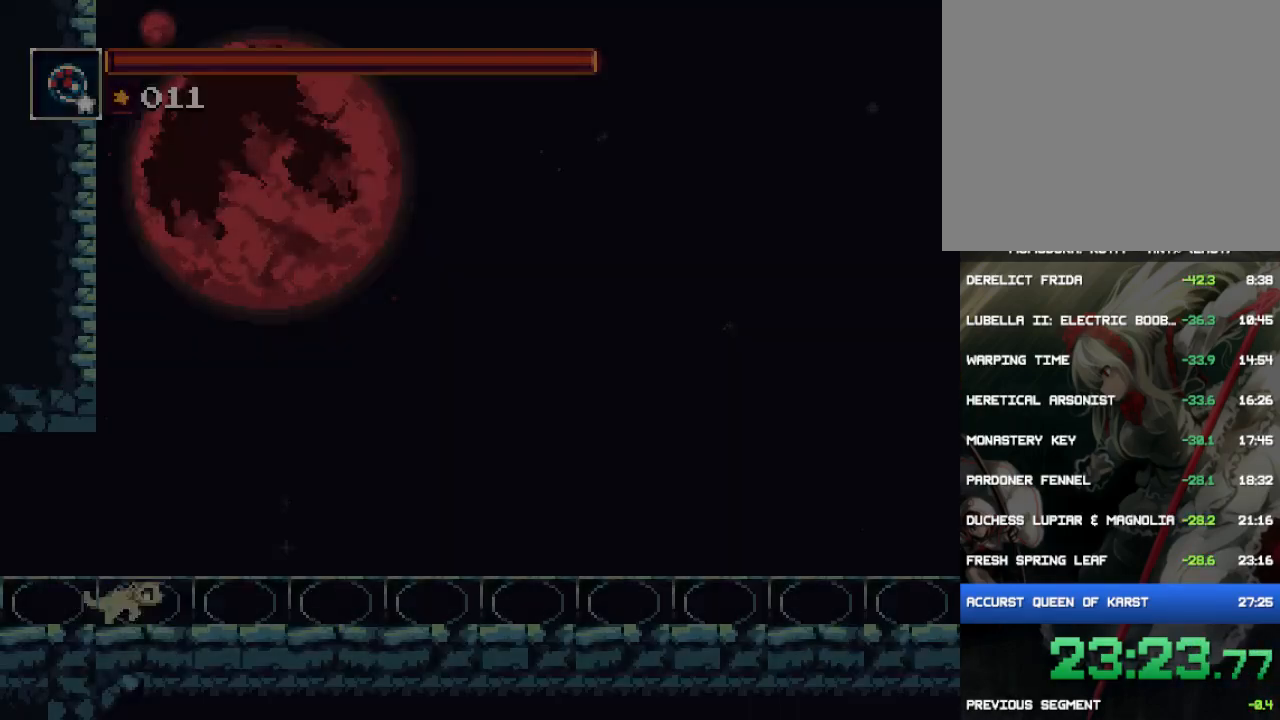
{"buttons": ["CROSS", "DPAD_RIGHT"], "events": [[500, "CROSS", "down"]]}